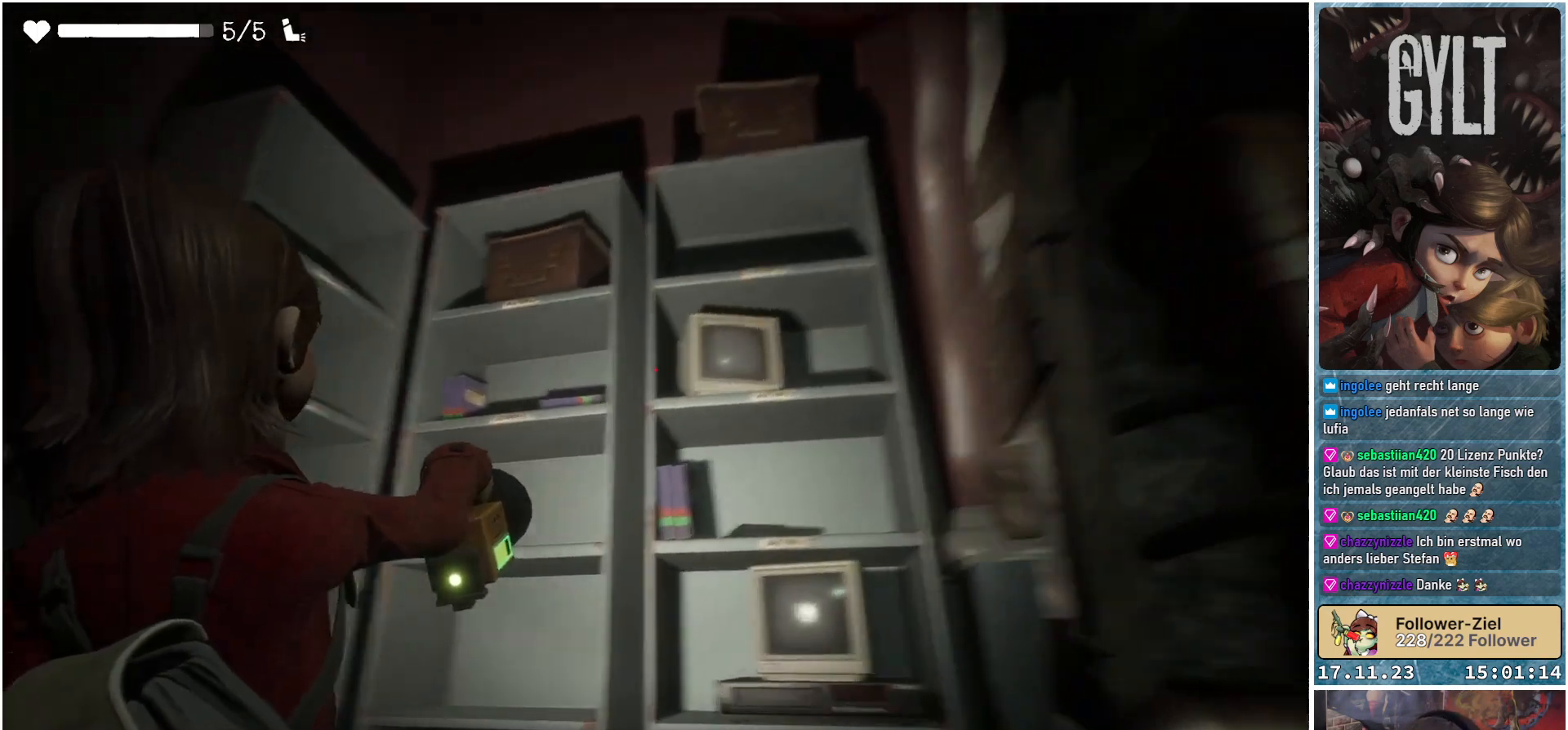
Gameplay with a controller (Xbox layout); each line is a JSON object with the inputs held at the frame after it. "events" lists button and stick changes between this image and that frame as [ms after this image, input, new state], when the widget could be followed in between.
{"buttons": ["L2"], "left_stick": "center", "right_stick": "left", "events": [[333, "left_stick", "center"]]}
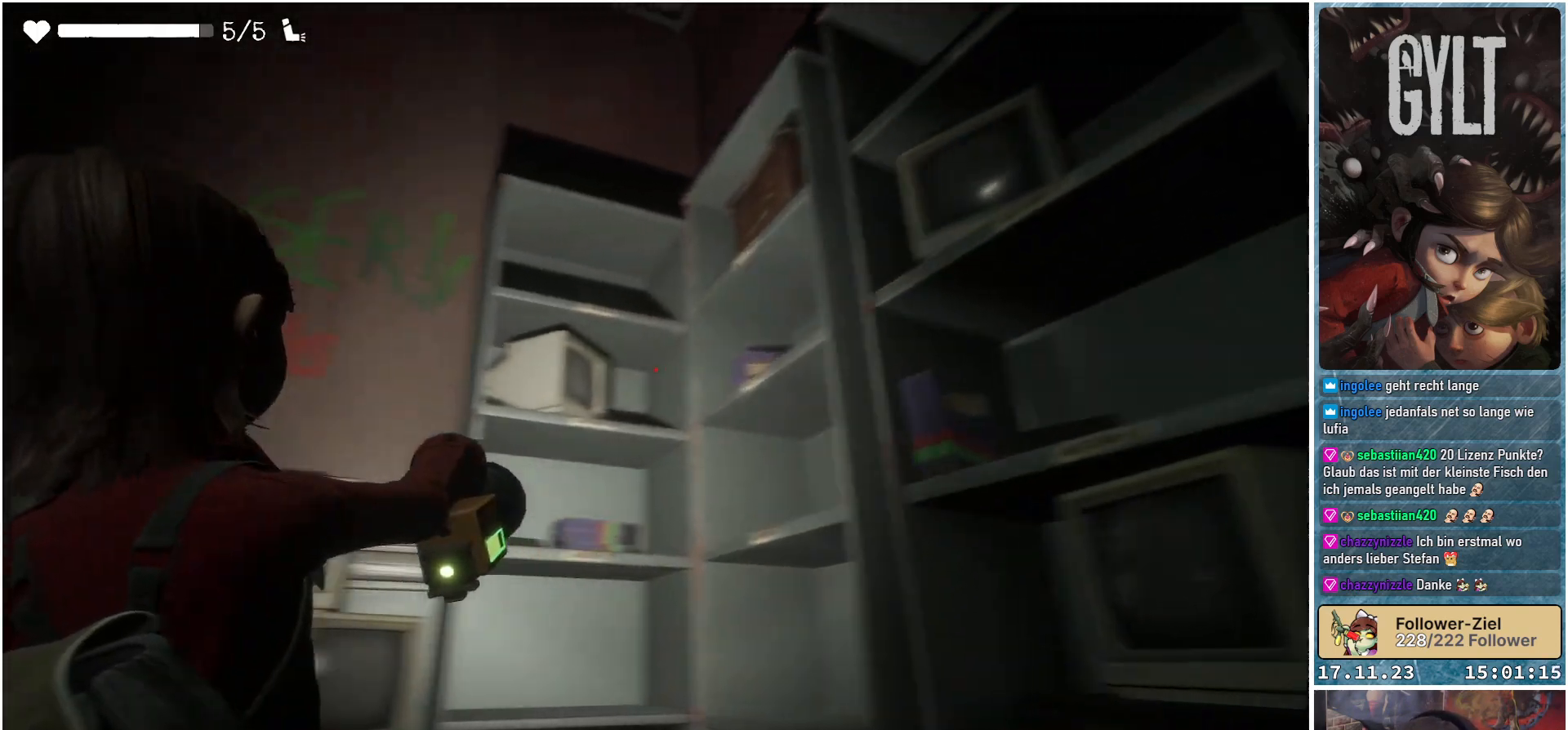
{"buttons": ["L2"], "left_stick": "center", "right_stick": "center", "events": [[250, "right_stick", "center"]]}
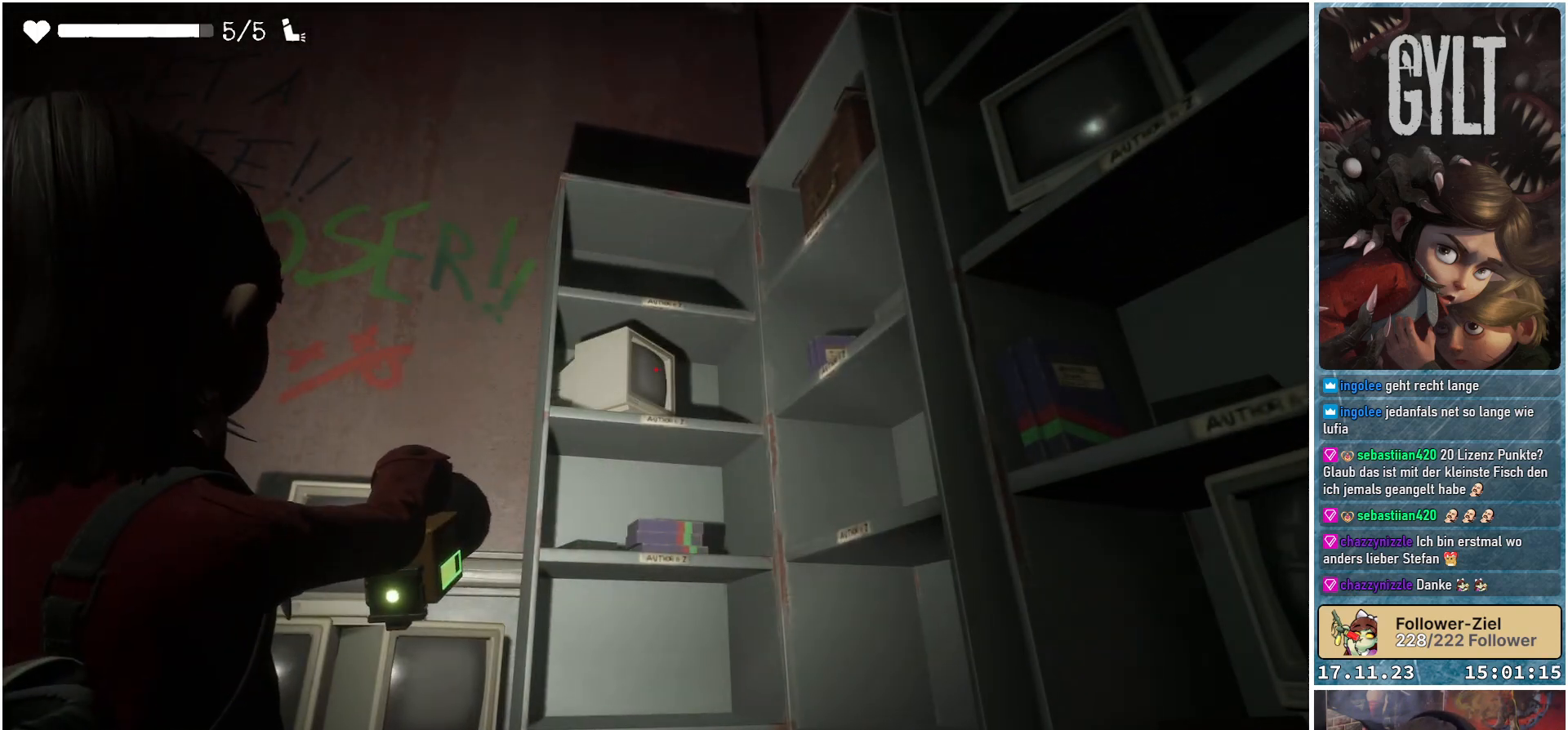
{"buttons": ["L2"], "left_stick": "center", "right_stick": "down", "events": [[17, "right_stick", "down"]]}
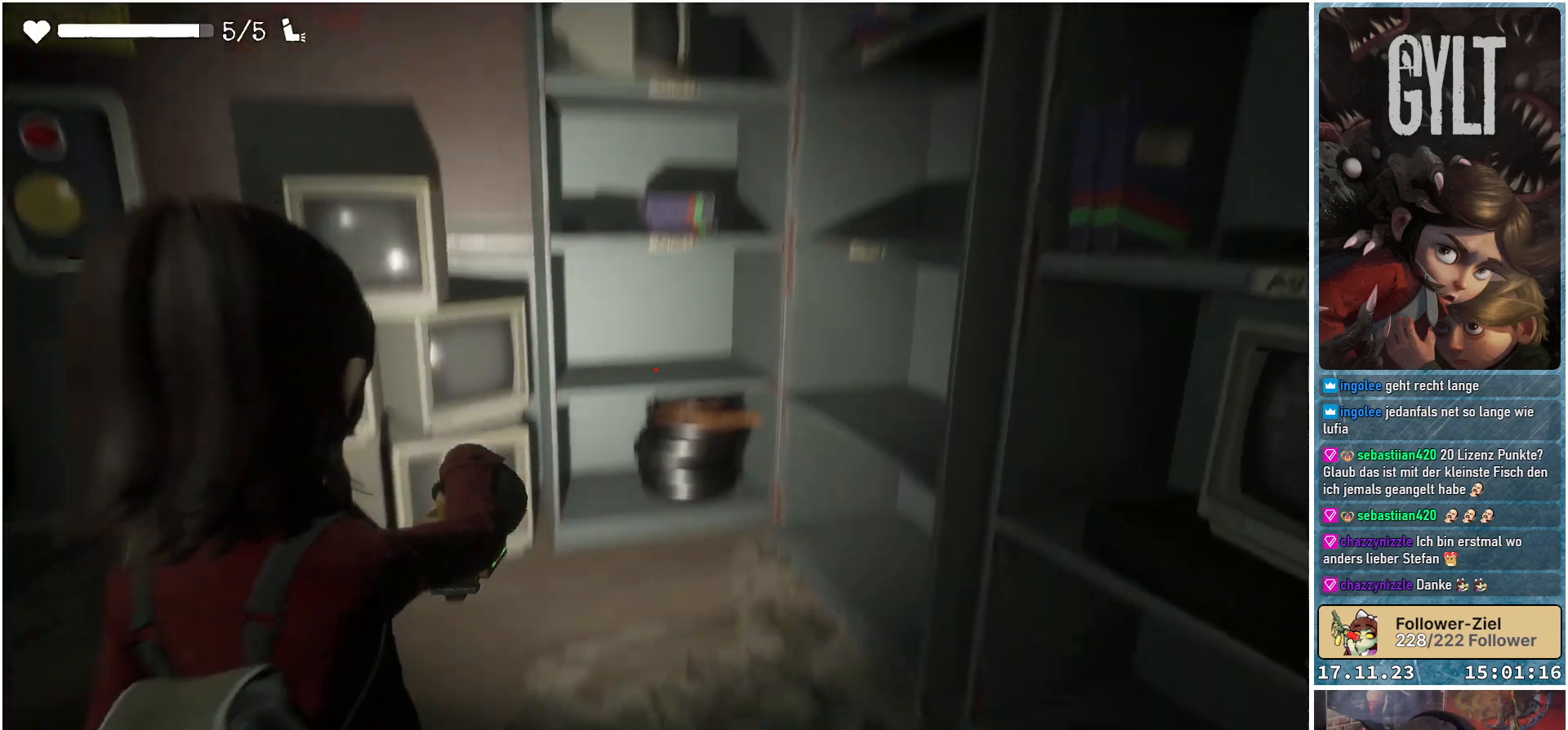
{"buttons": ["L2"], "left_stick": "up-left", "right_stick": "left", "events": [[17, "right_stick", "center"], [50, "left_stick", "up-left"], [317, "right_stick", "down-left"], [483, "right_stick", "left"]]}
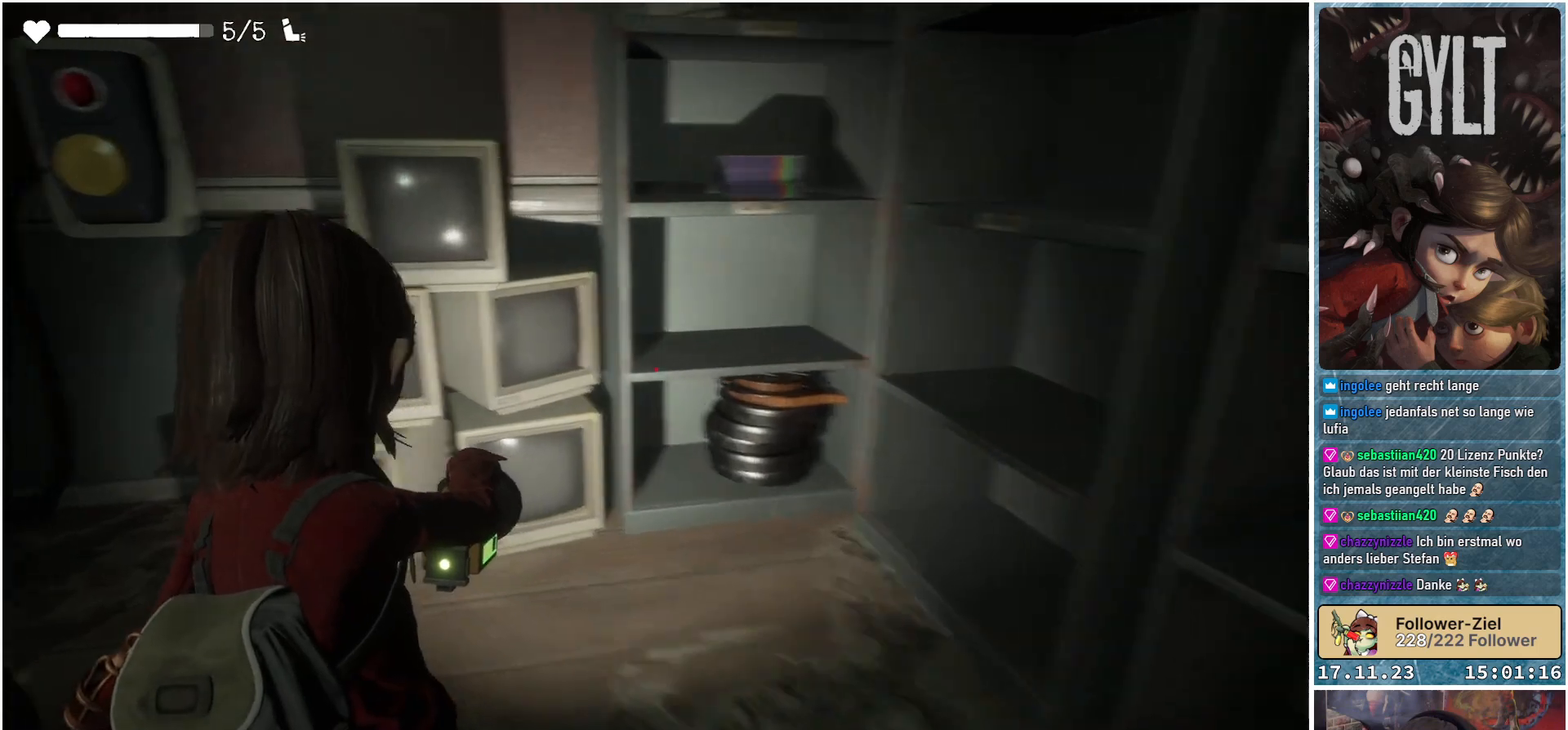
{"buttons": ["L2"], "left_stick": "center", "right_stick": "up", "events": [[183, "left_stick", "center"], [300, "right_stick", "up-left"], [500, "right_stick", "up"]]}
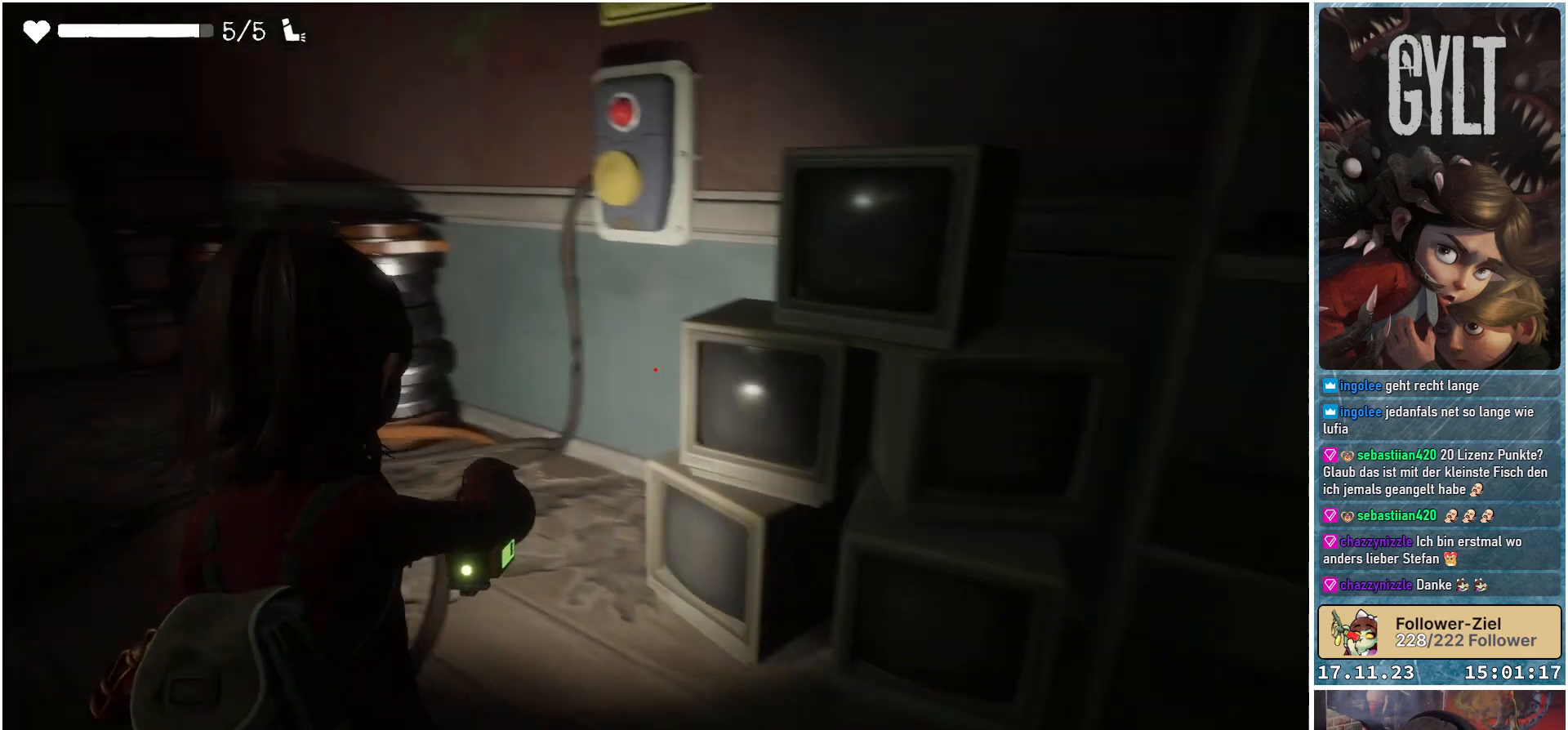
{"buttons": ["L2"], "left_stick": "center", "right_stick": "left", "events": [[167, "right_stick", "up-left"], [400, "right_stick", "left"]]}
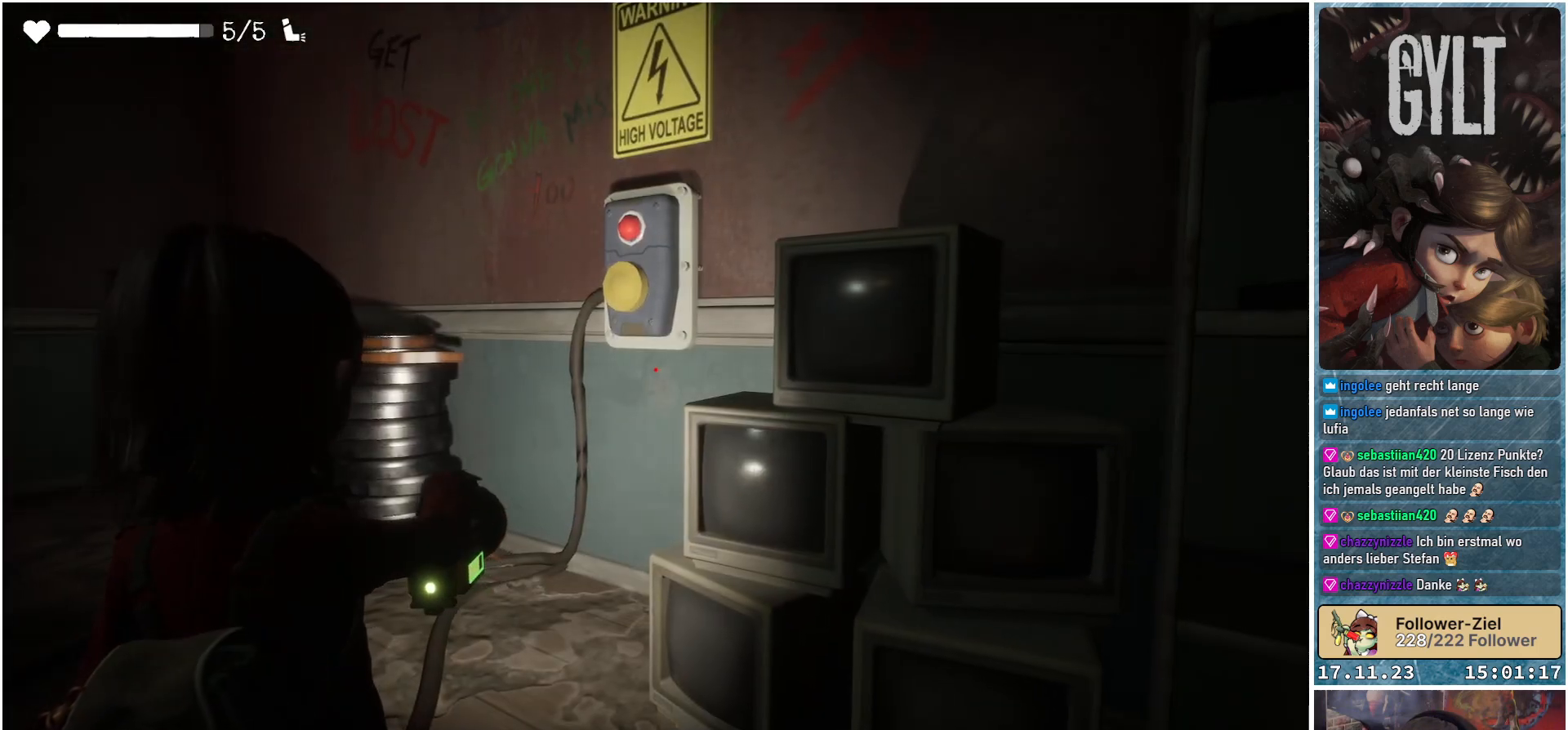
{"buttons": [], "left_stick": "left", "right_stick": "left", "events": [[33, "L2", "up"], [33, "right_stick", "center"], [83, "left_stick", "up"], [250, "left_stick", "up-left"], [400, "left_stick", "left"], [483, "right_stick", "left"]]}
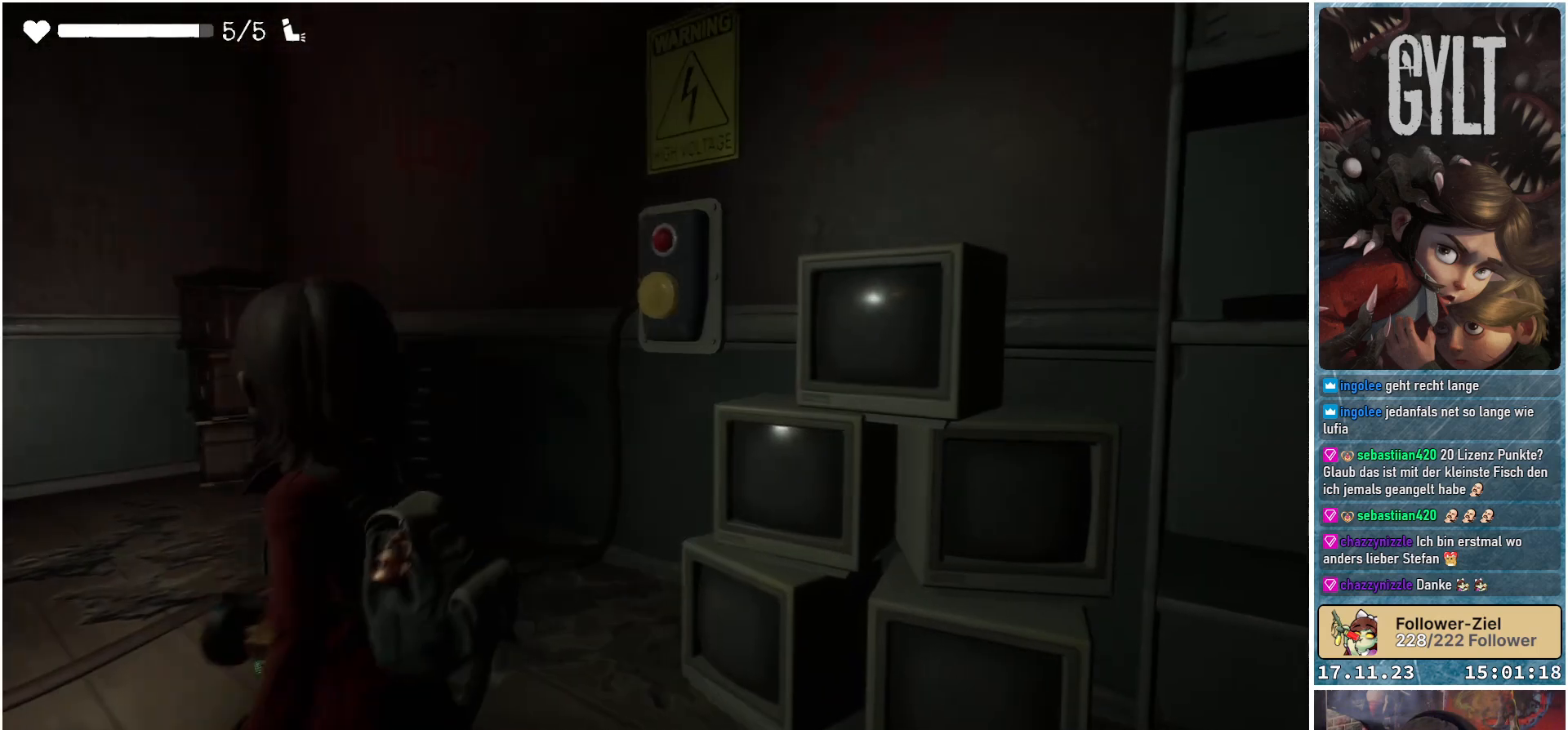
{"buttons": [], "left_stick": "up-left", "right_stick": "left", "events": [[433, "left_stick", "up-left"]]}
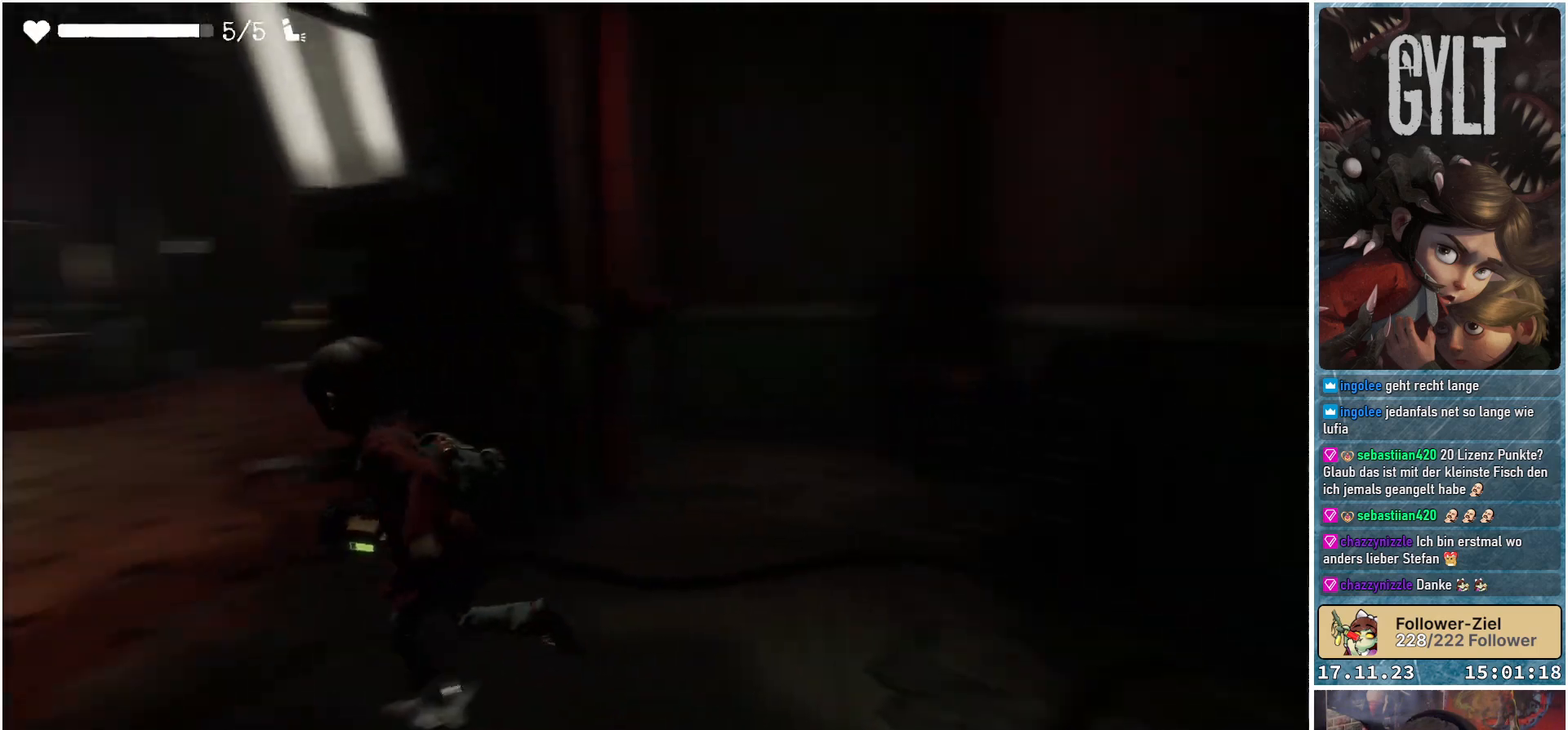
{"buttons": [], "left_stick": "up-left", "right_stick": "left", "events": [[133, "right_stick", "center"], [333, "right_stick", "left"]]}
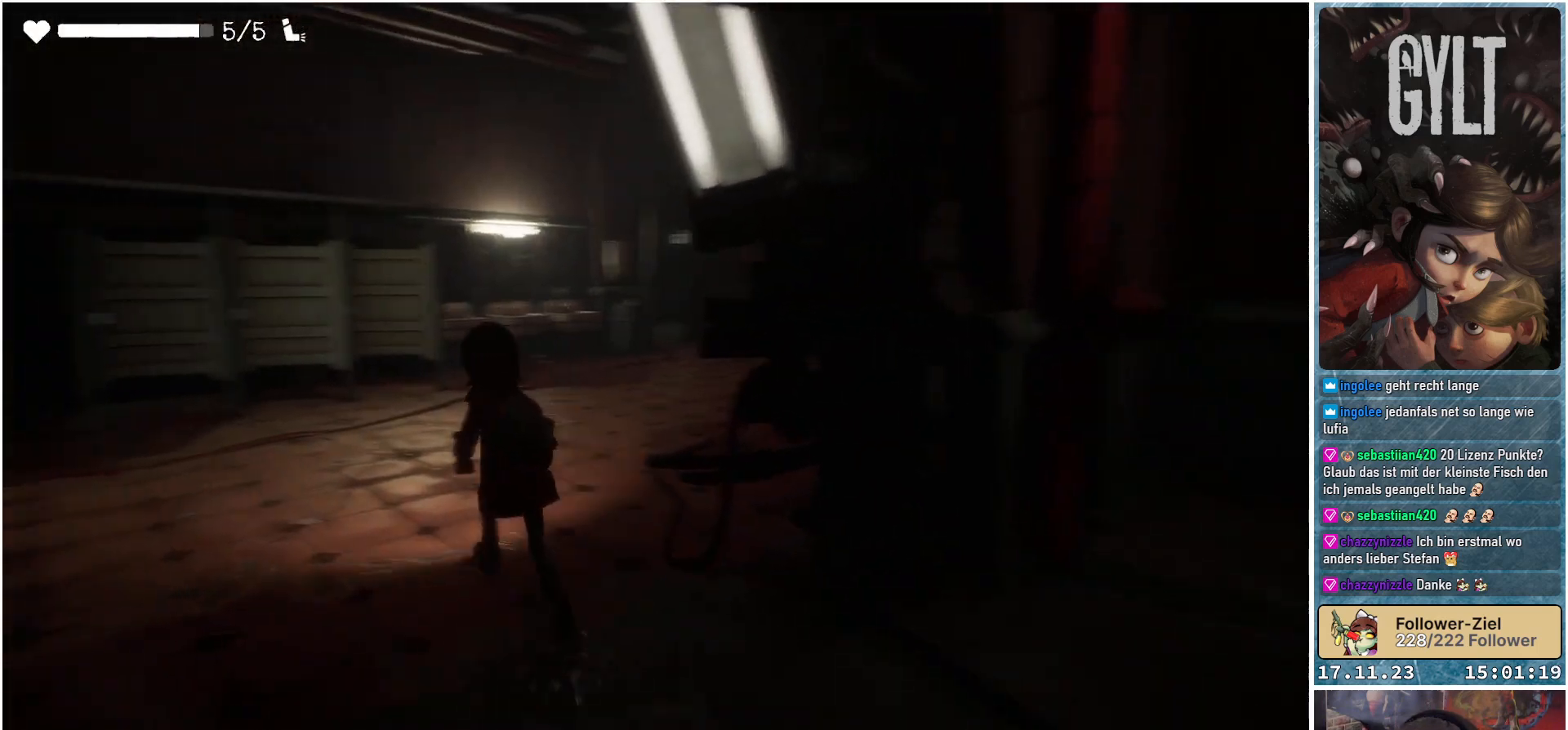
{"buttons": [], "left_stick": "up-left", "right_stick": "center", "events": [[317, "right_stick", "center"]]}
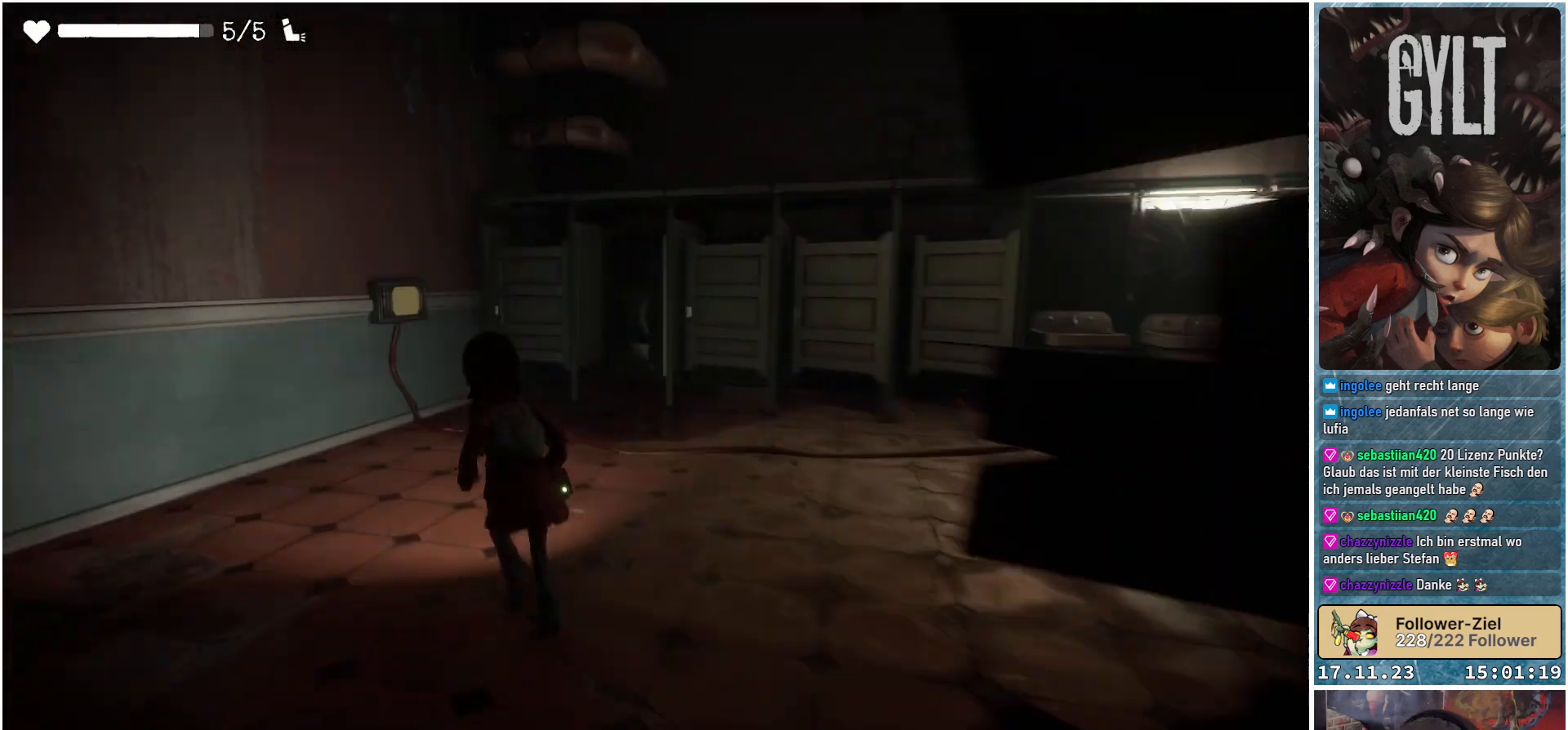
{"buttons": [], "left_stick": "up-right", "right_stick": "right", "events": [[67, "left_stick", "up"], [350, "left_stick", "up-right"], [450, "right_stick", "right"]]}
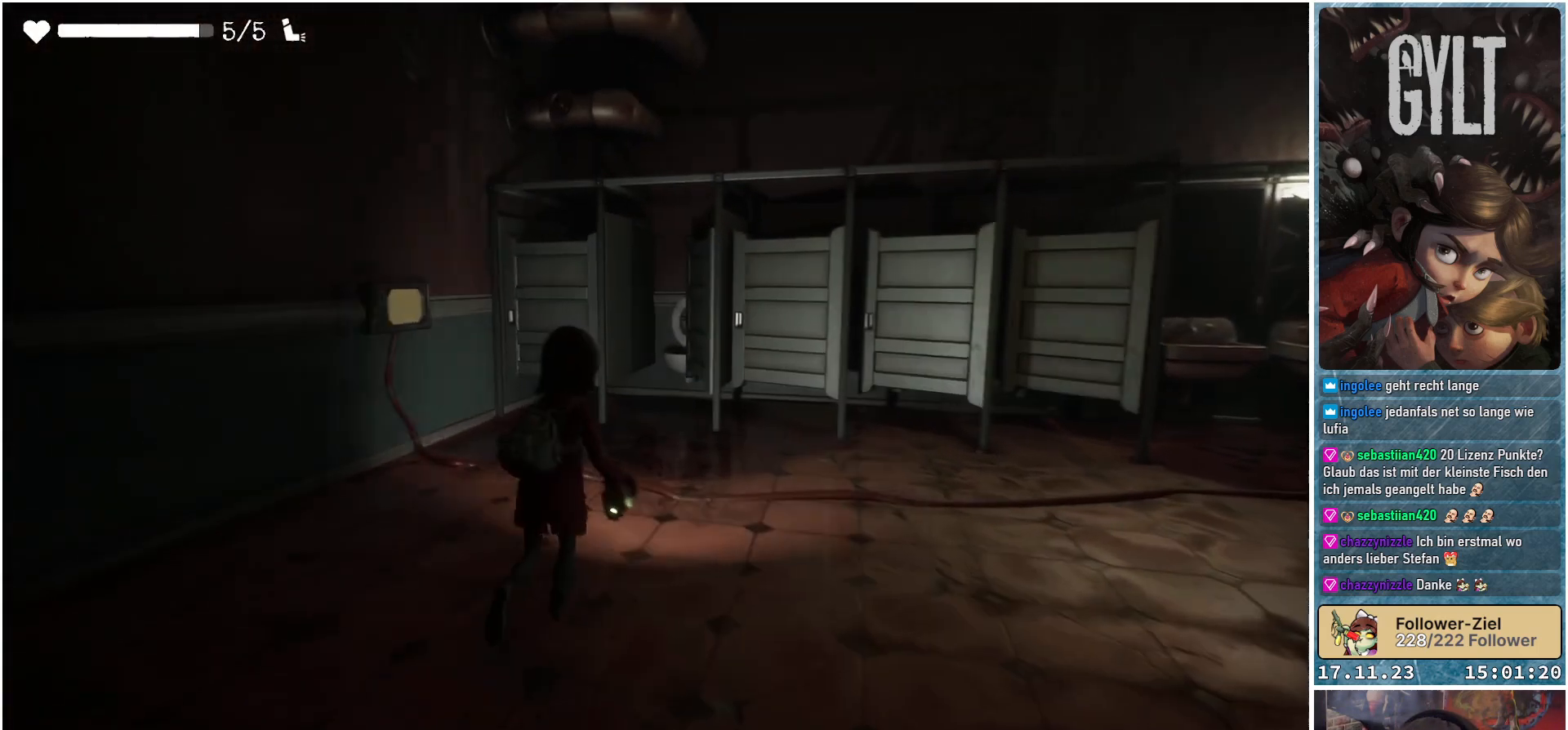
{"buttons": [], "left_stick": "up-right", "right_stick": "right", "events": []}
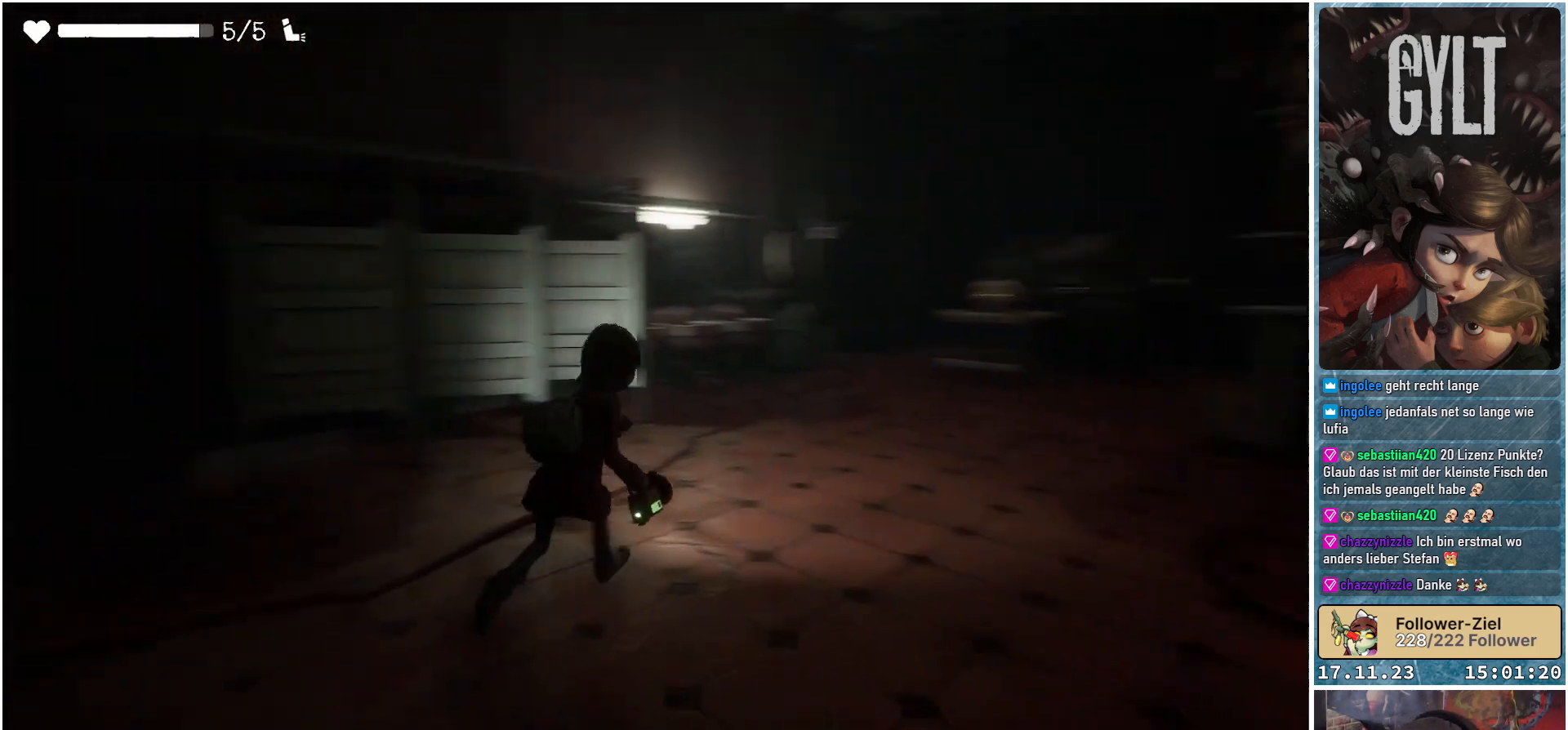
{"buttons": [], "left_stick": "up-right", "right_stick": "center", "events": [[17, "right_stick", "center"]]}
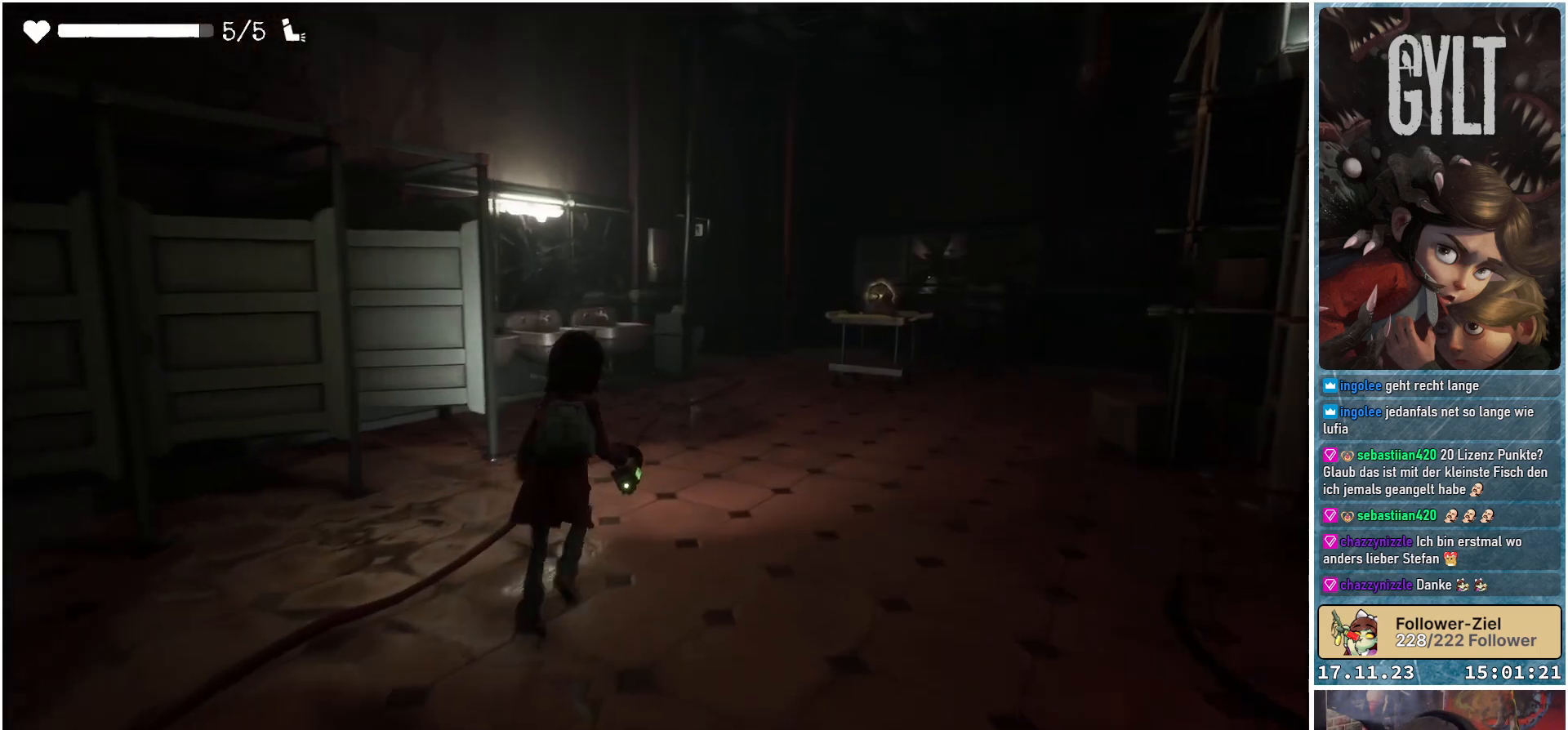
{"buttons": [], "left_stick": "up", "right_stick": "right", "events": [[167, "right_stick", "right"], [450, "left_stick", "up"]]}
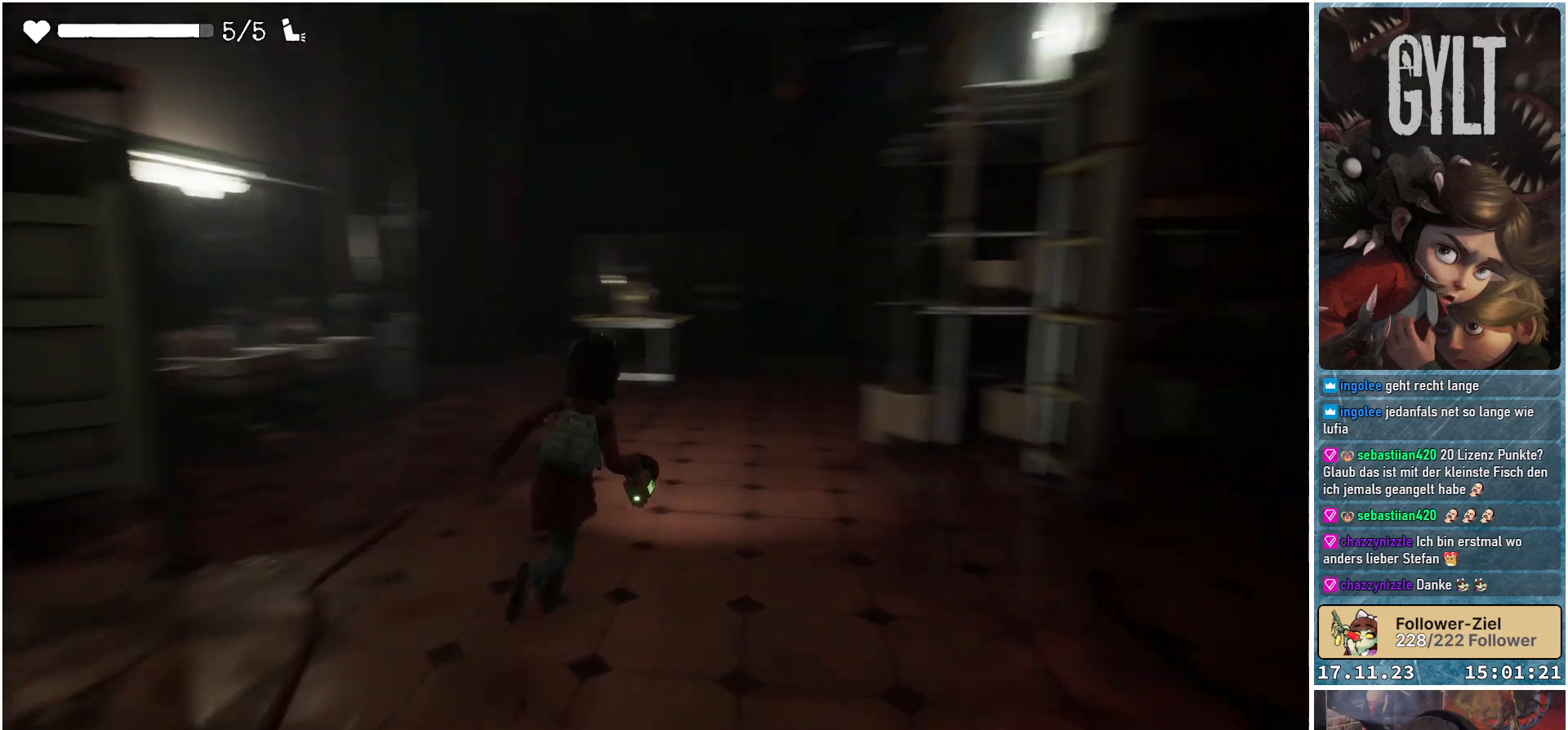
{"buttons": [], "left_stick": "up", "right_stick": "up-right", "events": [[100, "right_stick", "center"], [367, "right_stick", "right"], [417, "right_stick", "up-right"]]}
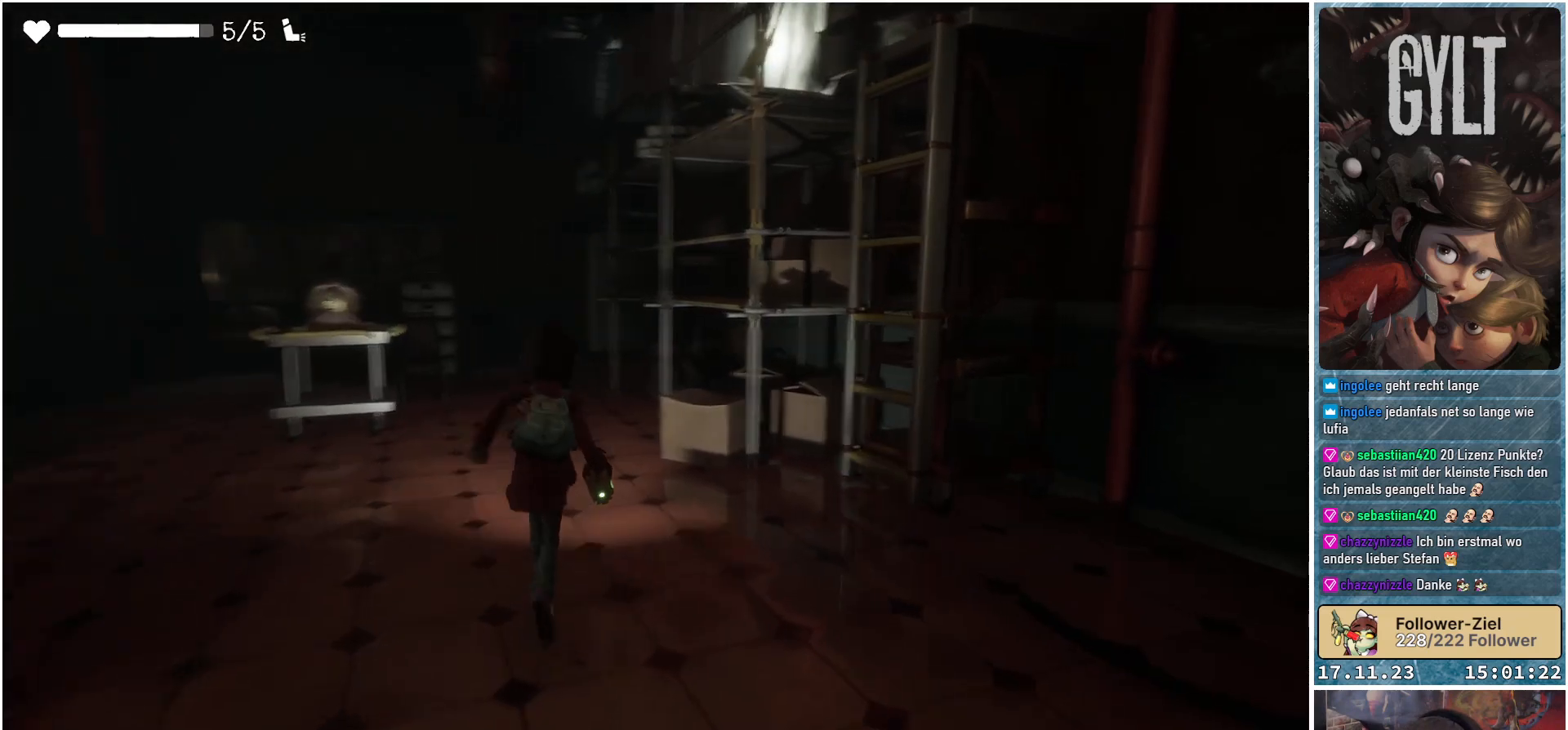
{"buttons": [], "left_stick": "center", "right_stick": "right", "events": [[300, "left_stick", "center"], [450, "right_stick", "right"]]}
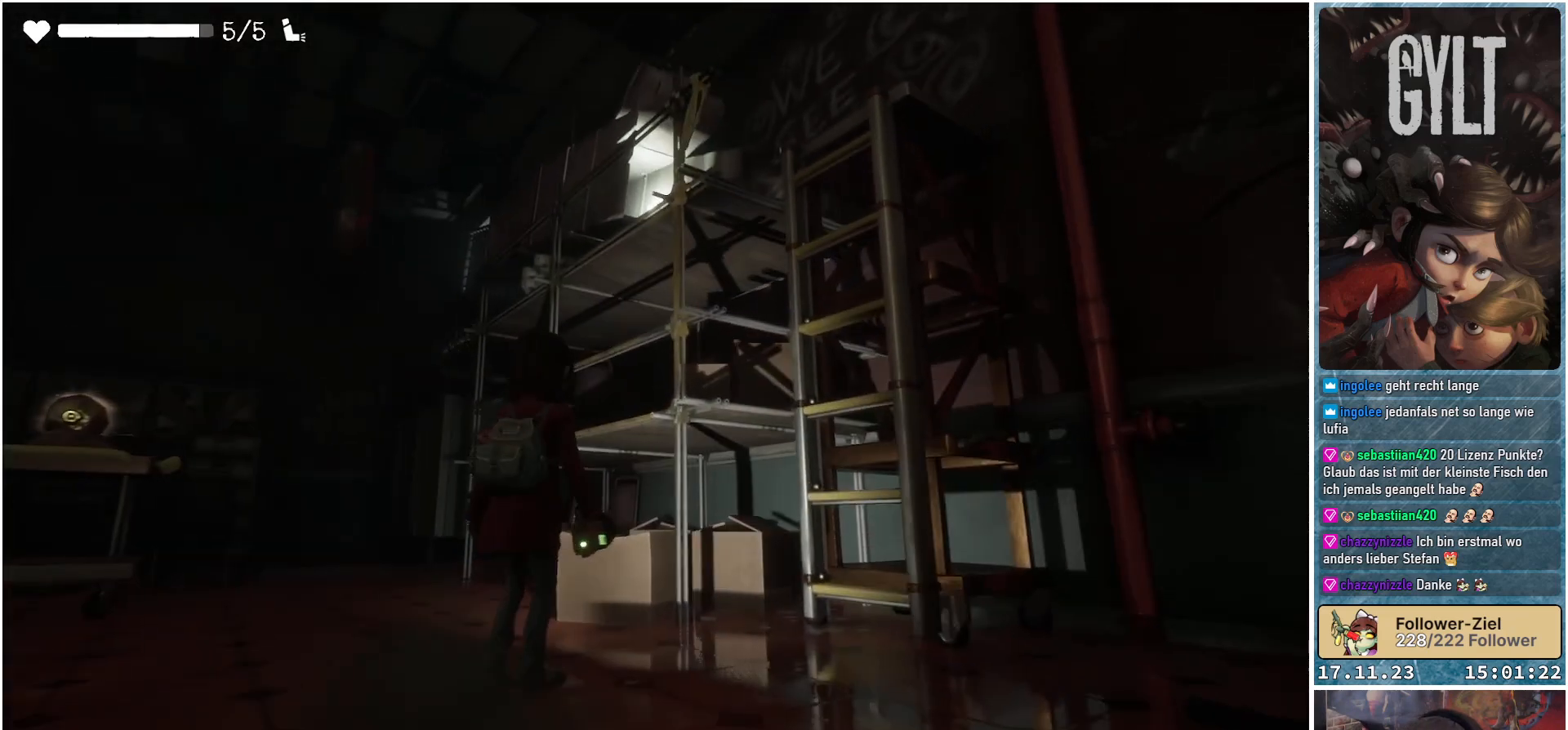
{"buttons": [], "left_stick": "up", "right_stick": "center", "events": [[317, "right_stick", "down-right"], [333, "left_stick", "up"], [467, "right_stick", "center"]]}
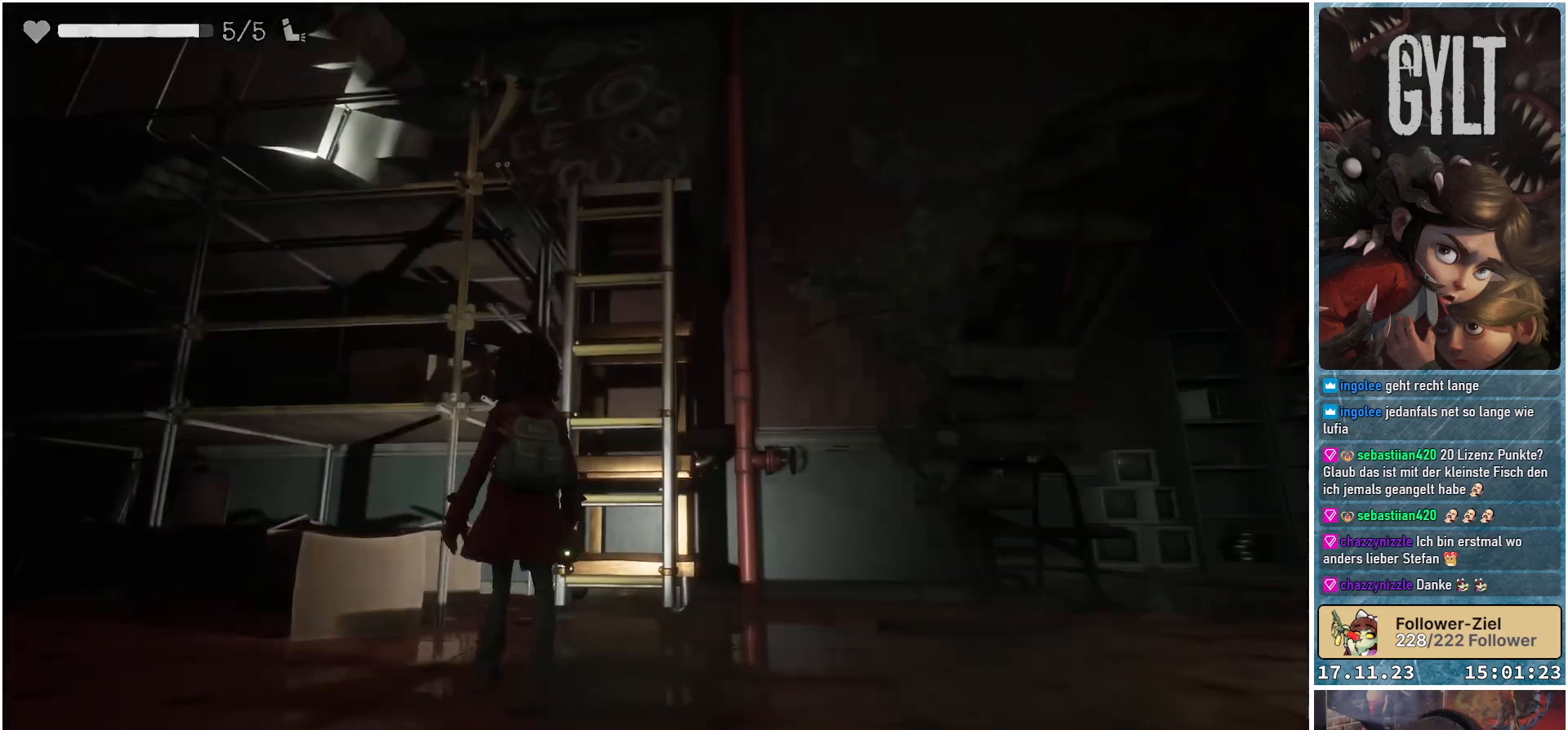
{"buttons": [], "left_stick": "up-right", "right_stick": "center", "events": [[233, "left_stick", "up-right"]]}
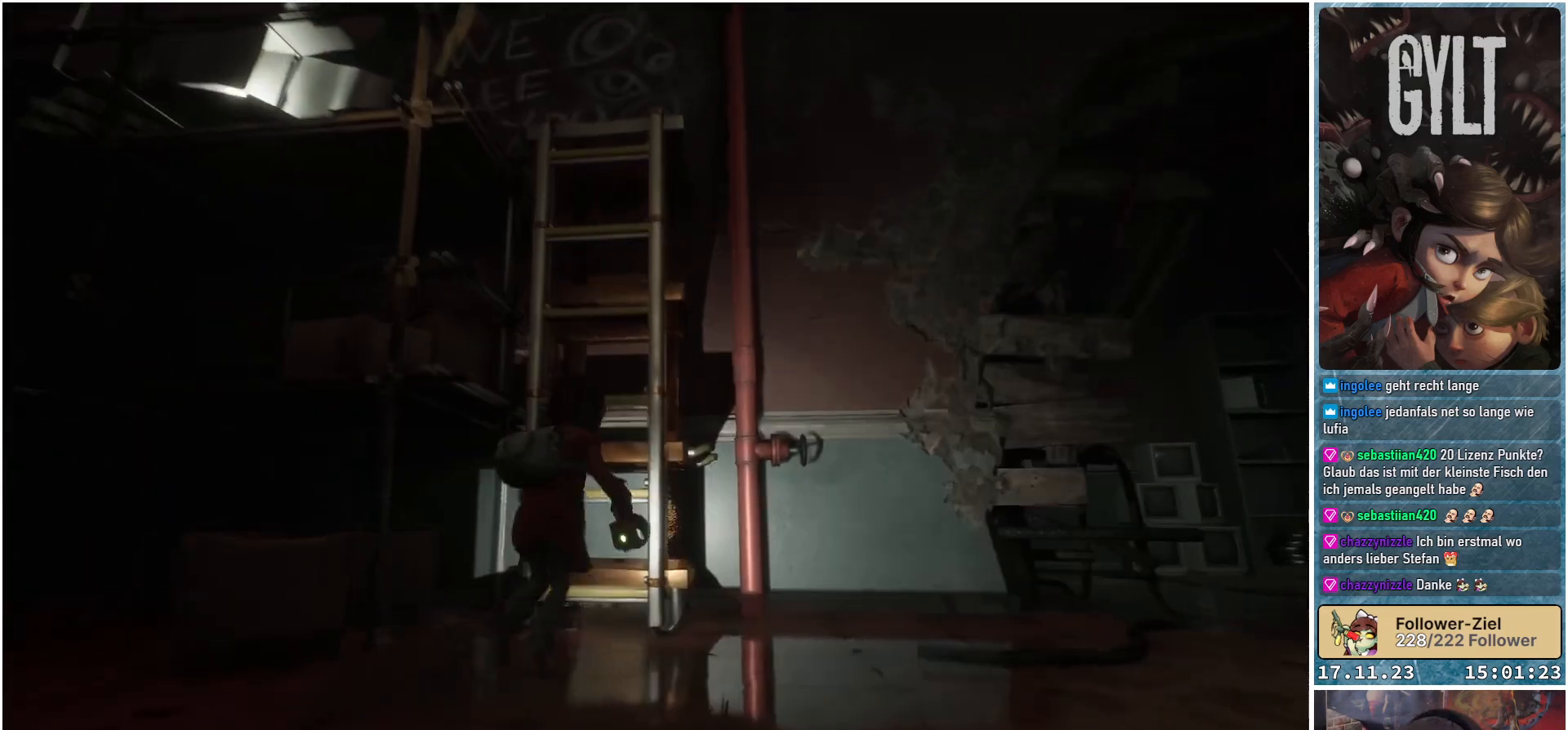
{"buttons": [], "left_stick": "up-right", "right_stick": "down-left", "events": [[250, "right_stick", "down-left"]]}
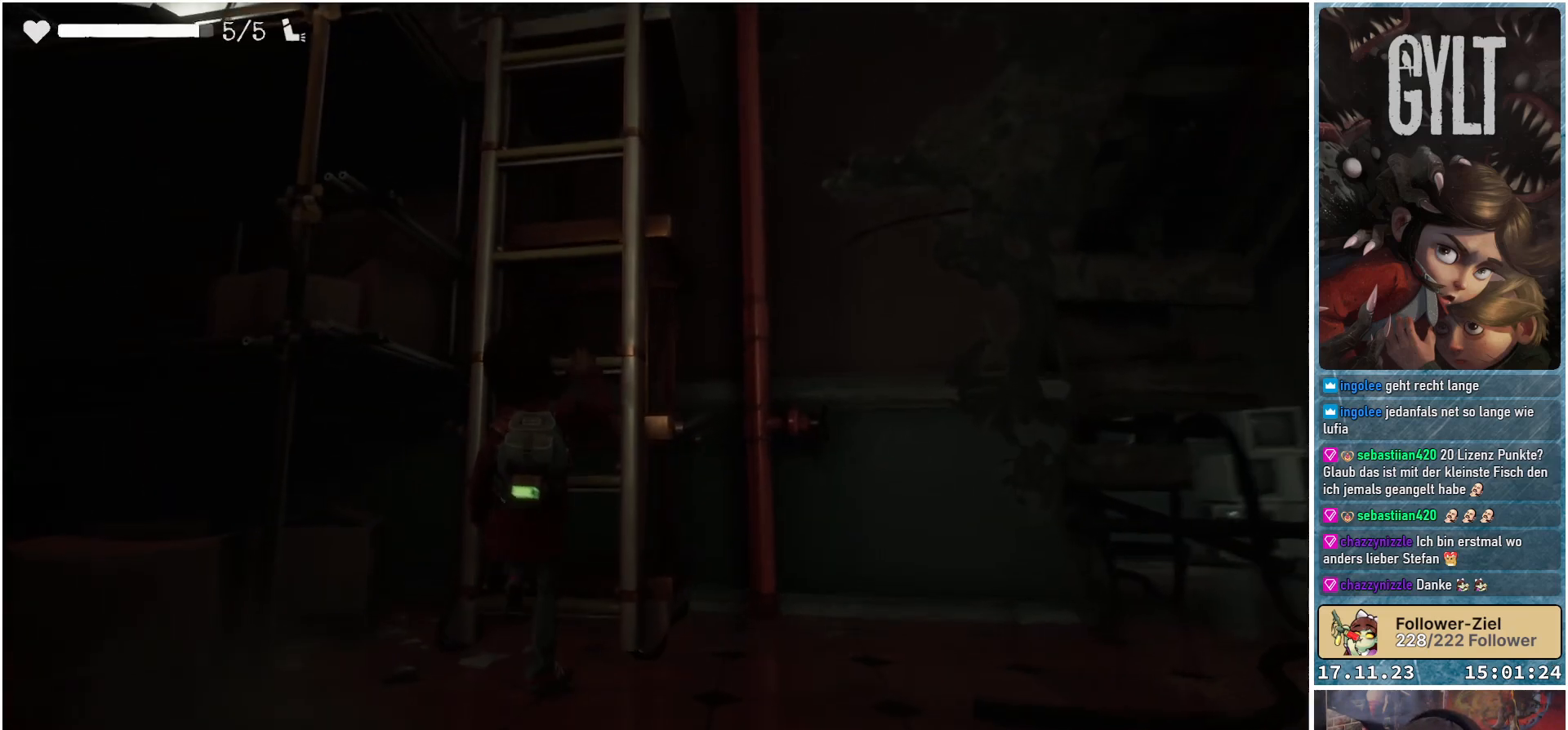
{"buttons": [], "left_stick": "up-right", "right_stick": "down-left", "events": []}
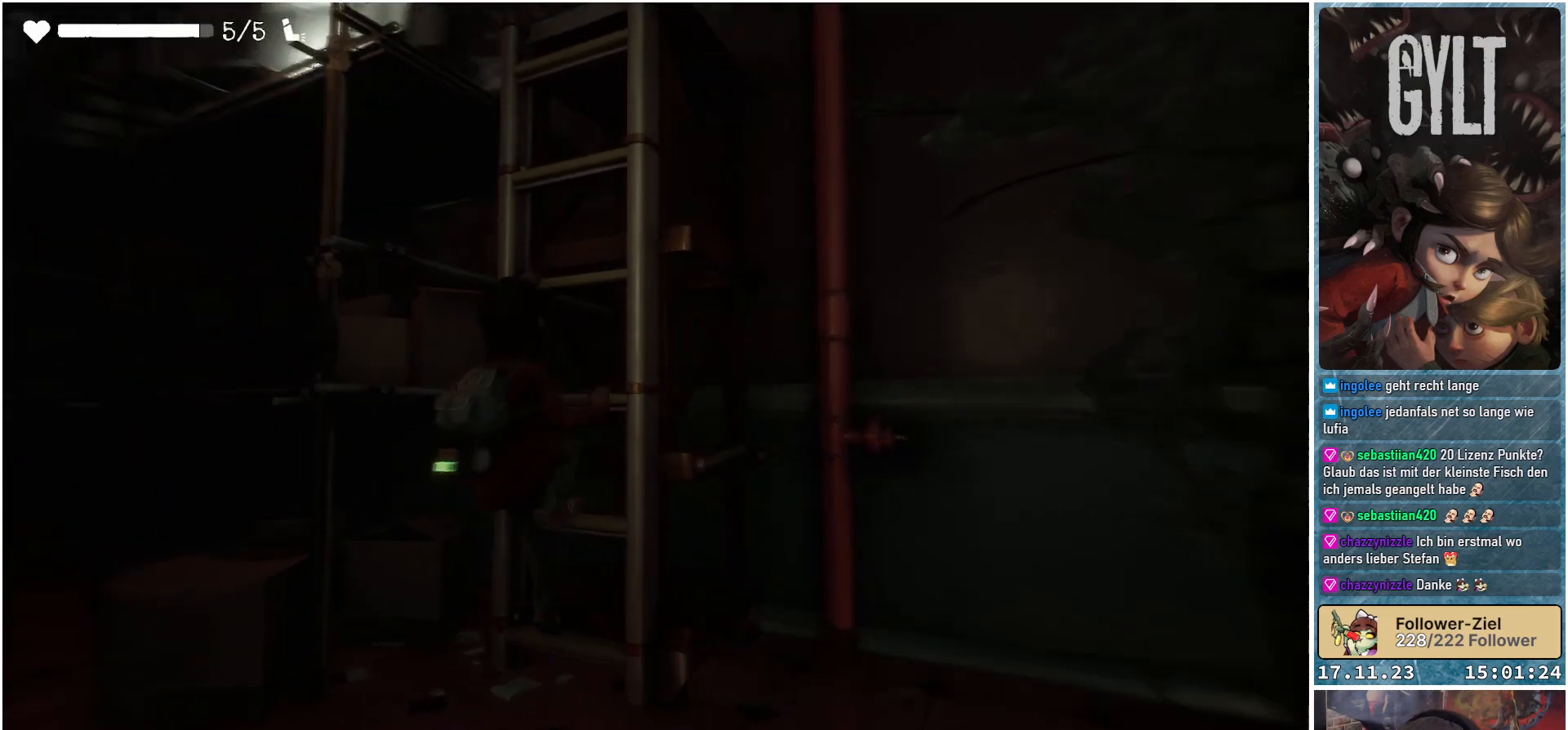
{"buttons": [], "left_stick": "up-right", "right_stick": "center", "events": [[217, "right_stick", "center"]]}
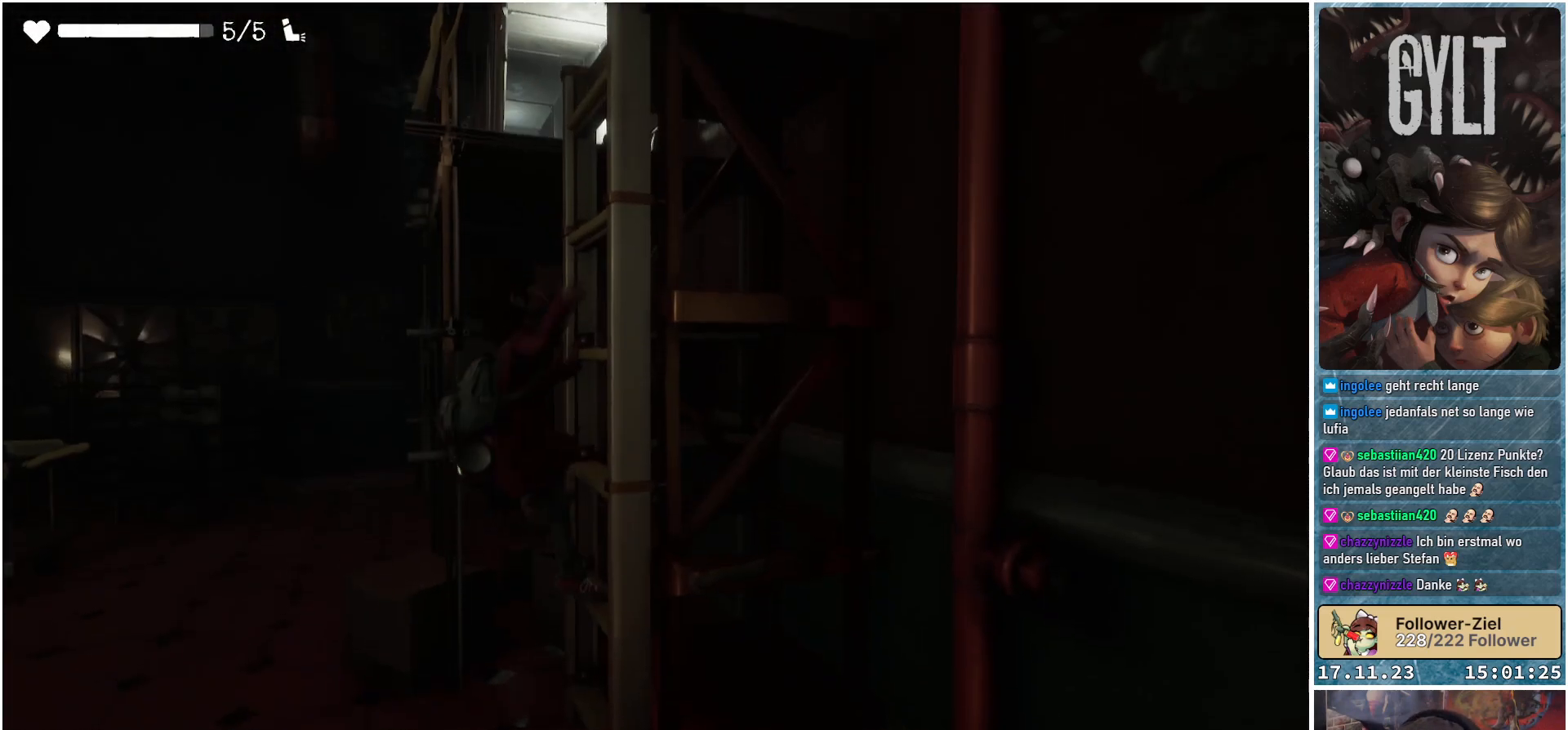
{"buttons": [], "left_stick": "up-right", "right_stick": "center", "events": []}
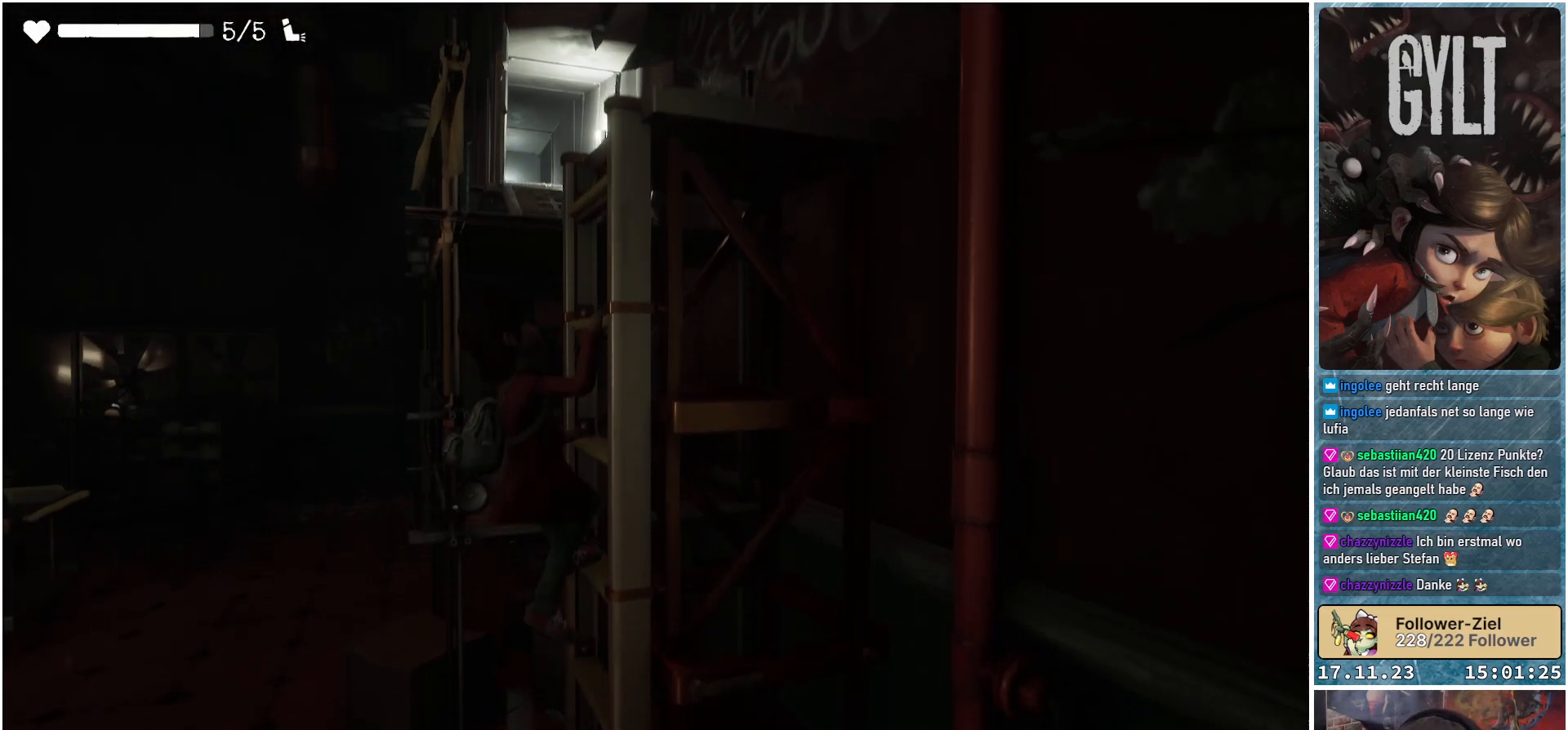
{"buttons": [], "left_stick": "up-right", "right_stick": "center", "events": []}
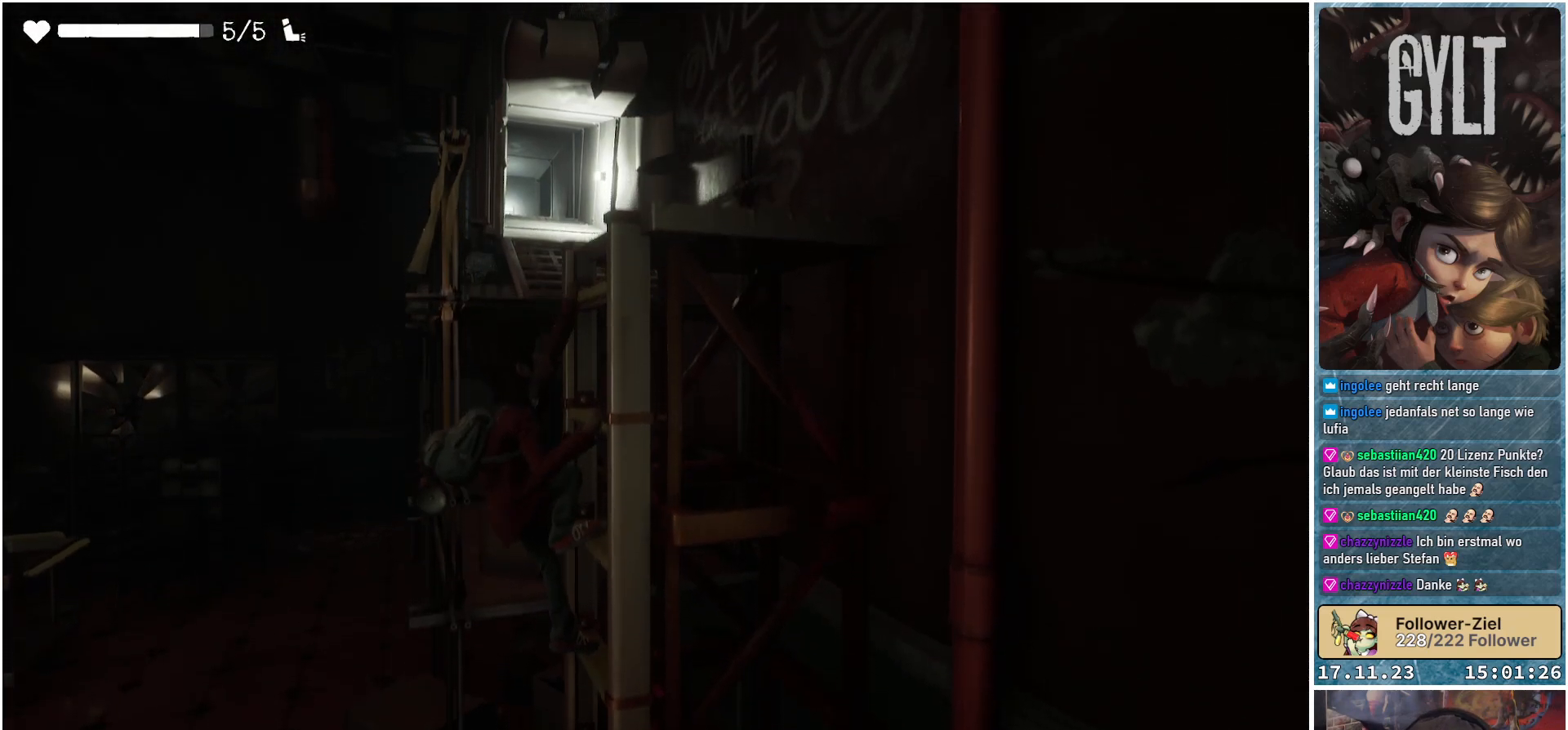
{"buttons": [], "left_stick": "up-right", "right_stick": "center", "events": []}
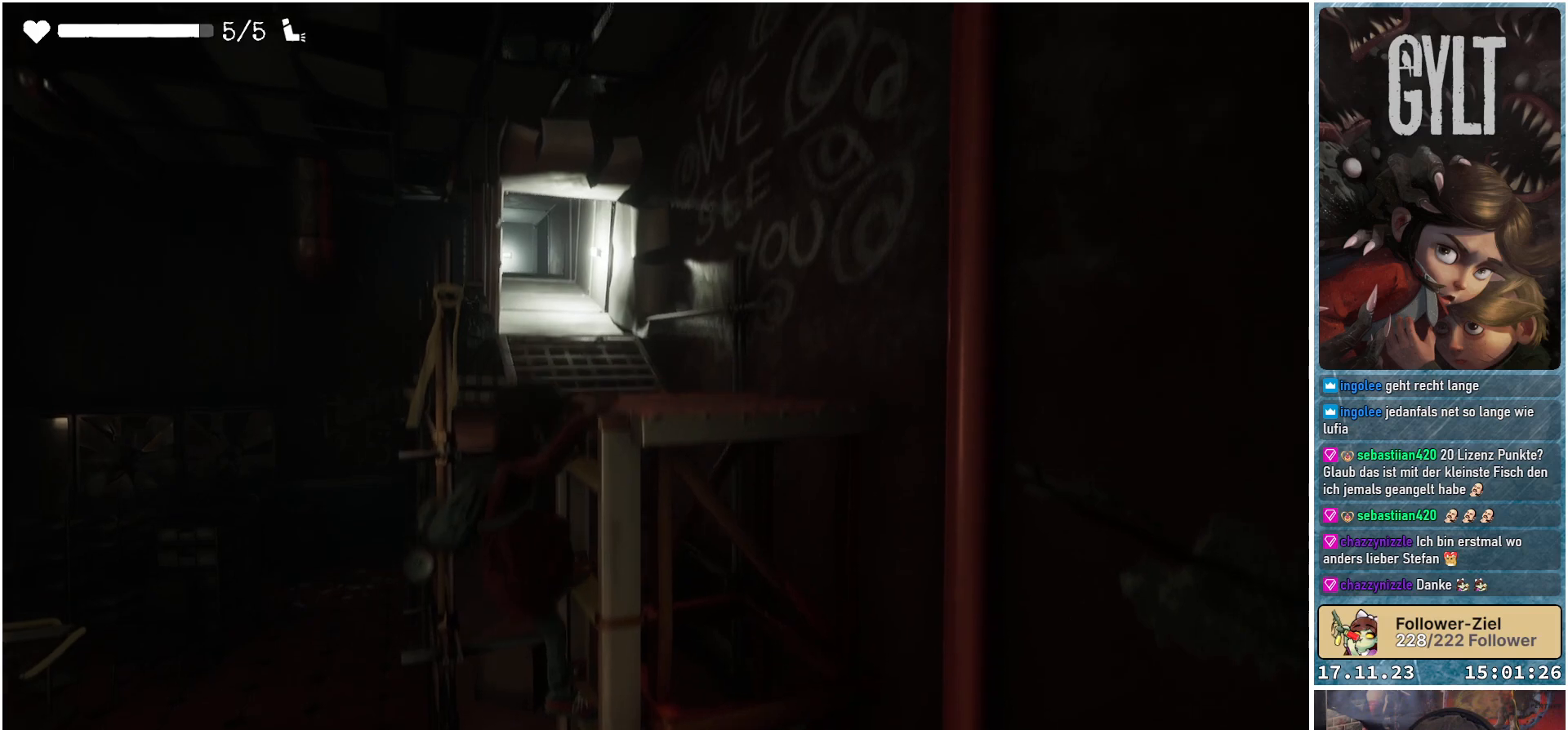
{"buttons": [], "left_stick": "up", "right_stick": "center", "events": [[400, "left_stick", "up"]]}
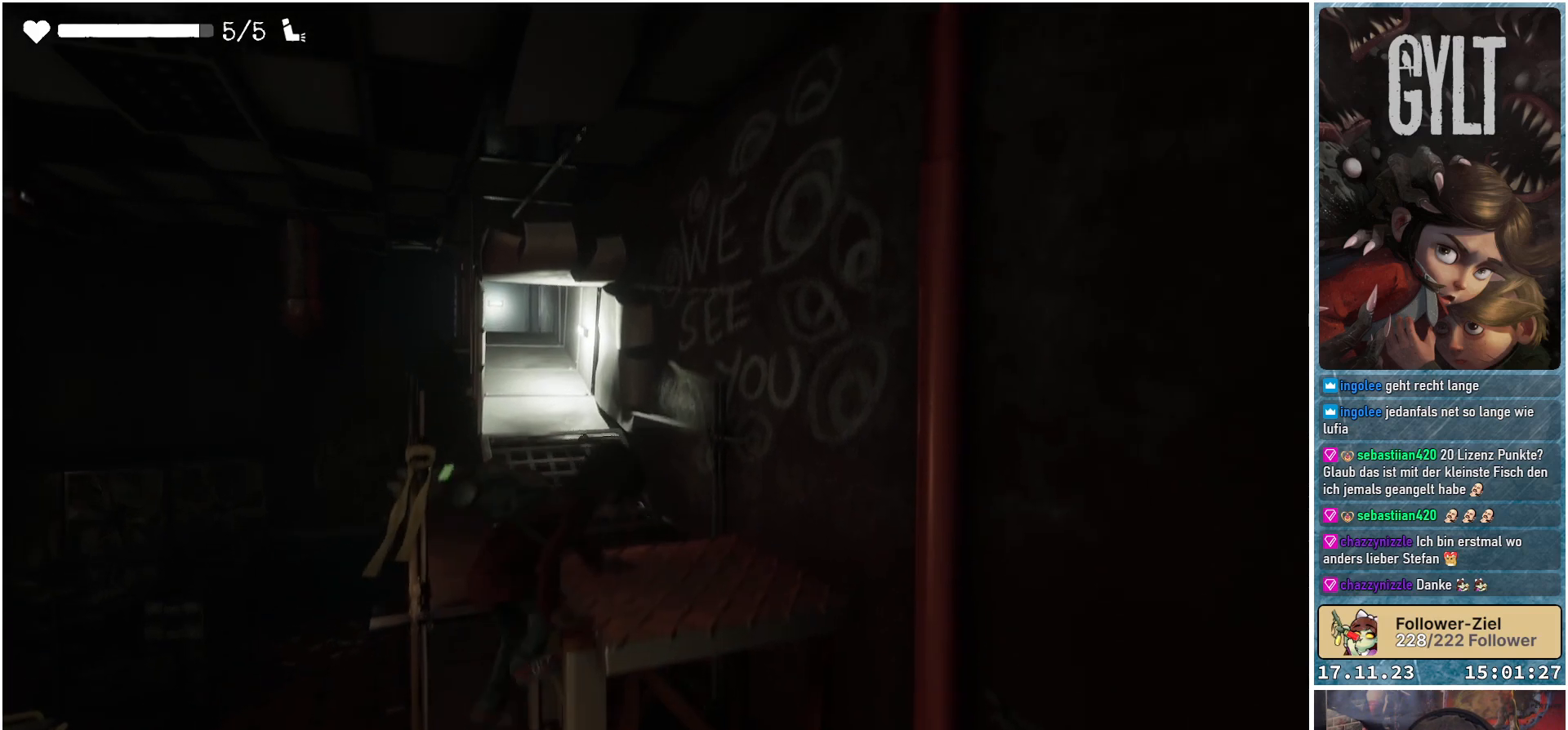
{"buttons": [], "left_stick": "up", "right_stick": "center", "events": []}
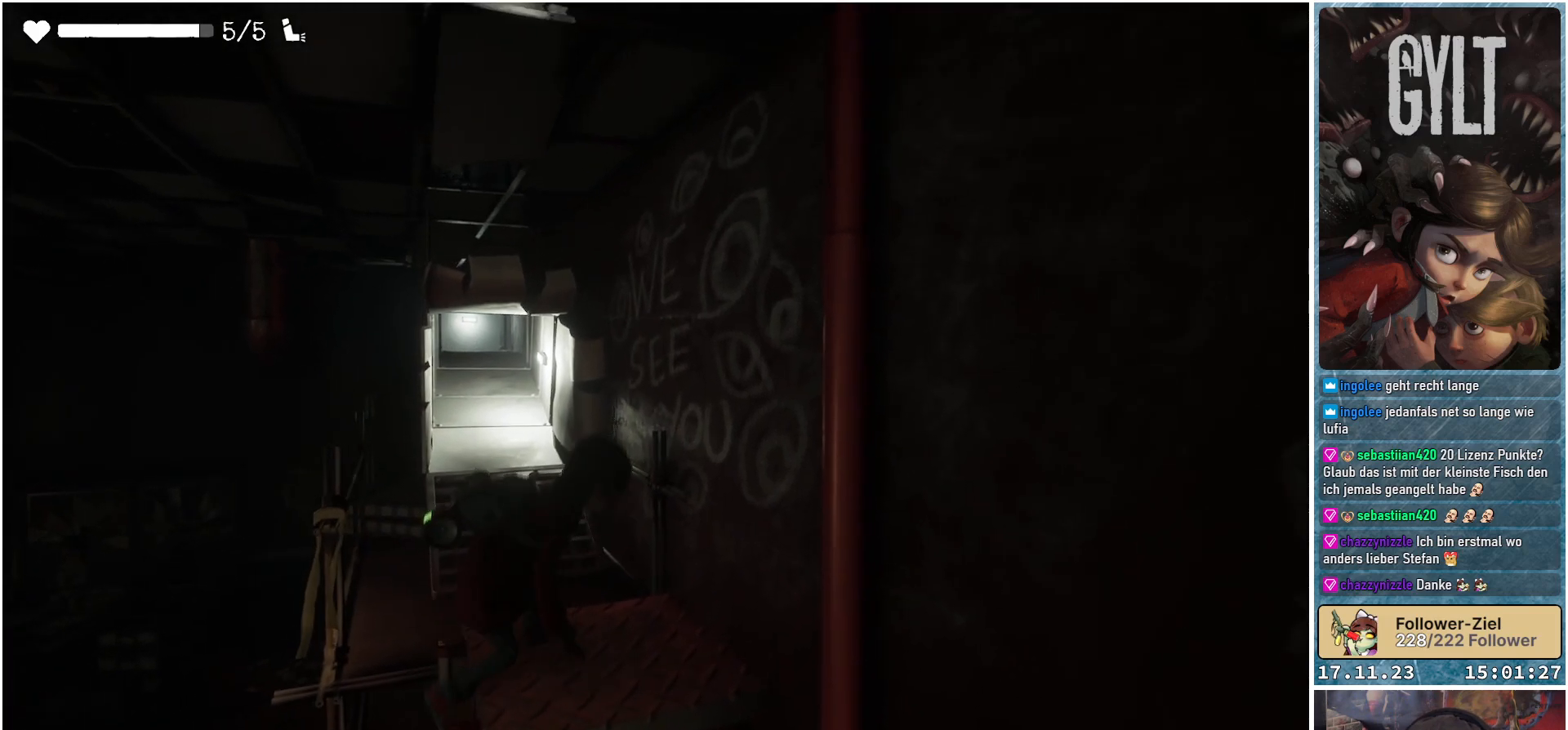
{"buttons": [], "left_stick": "up-left", "right_stick": "center", "events": [[50, "left_stick", "up-left"]]}
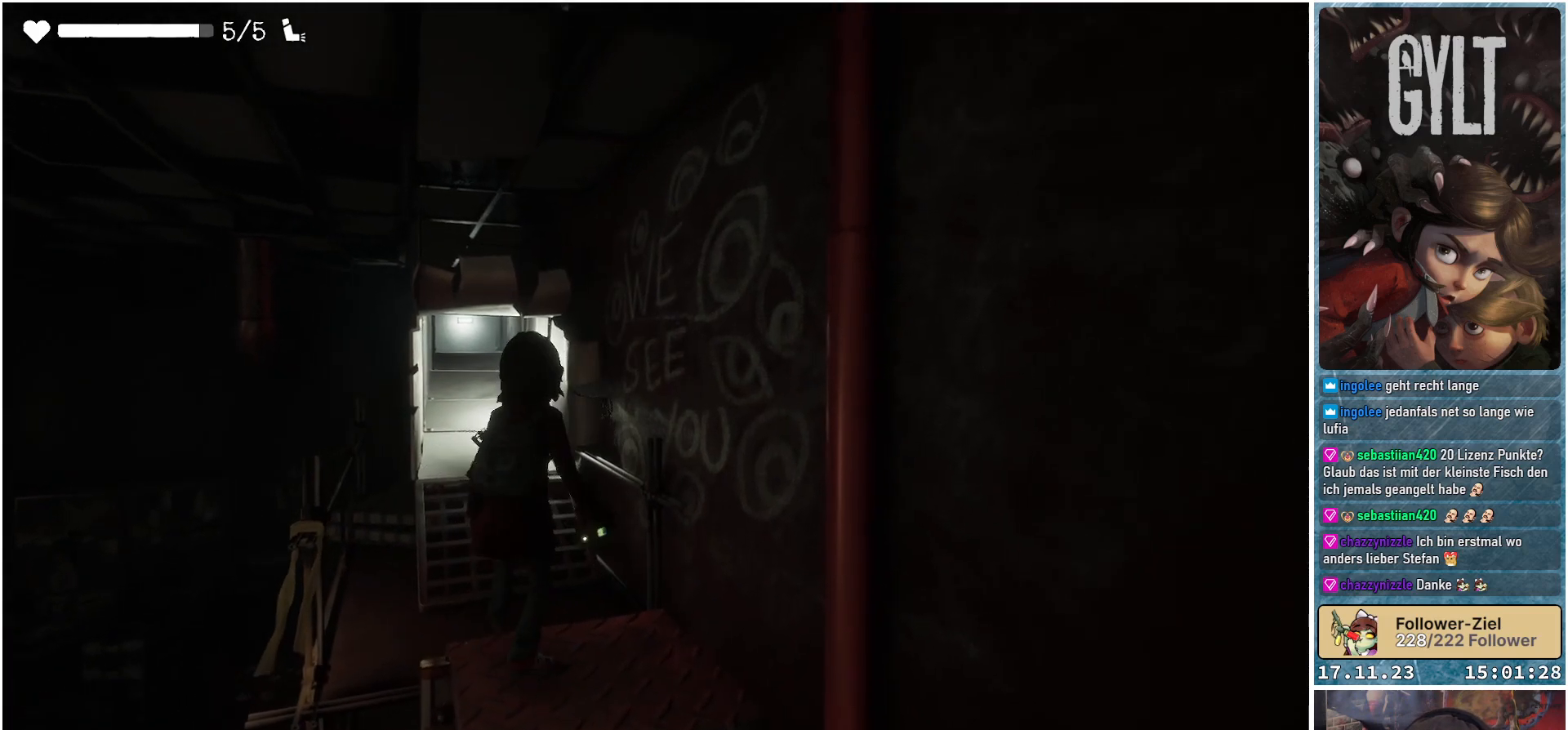
{"buttons": [], "left_stick": "up-left", "right_stick": "center", "events": []}
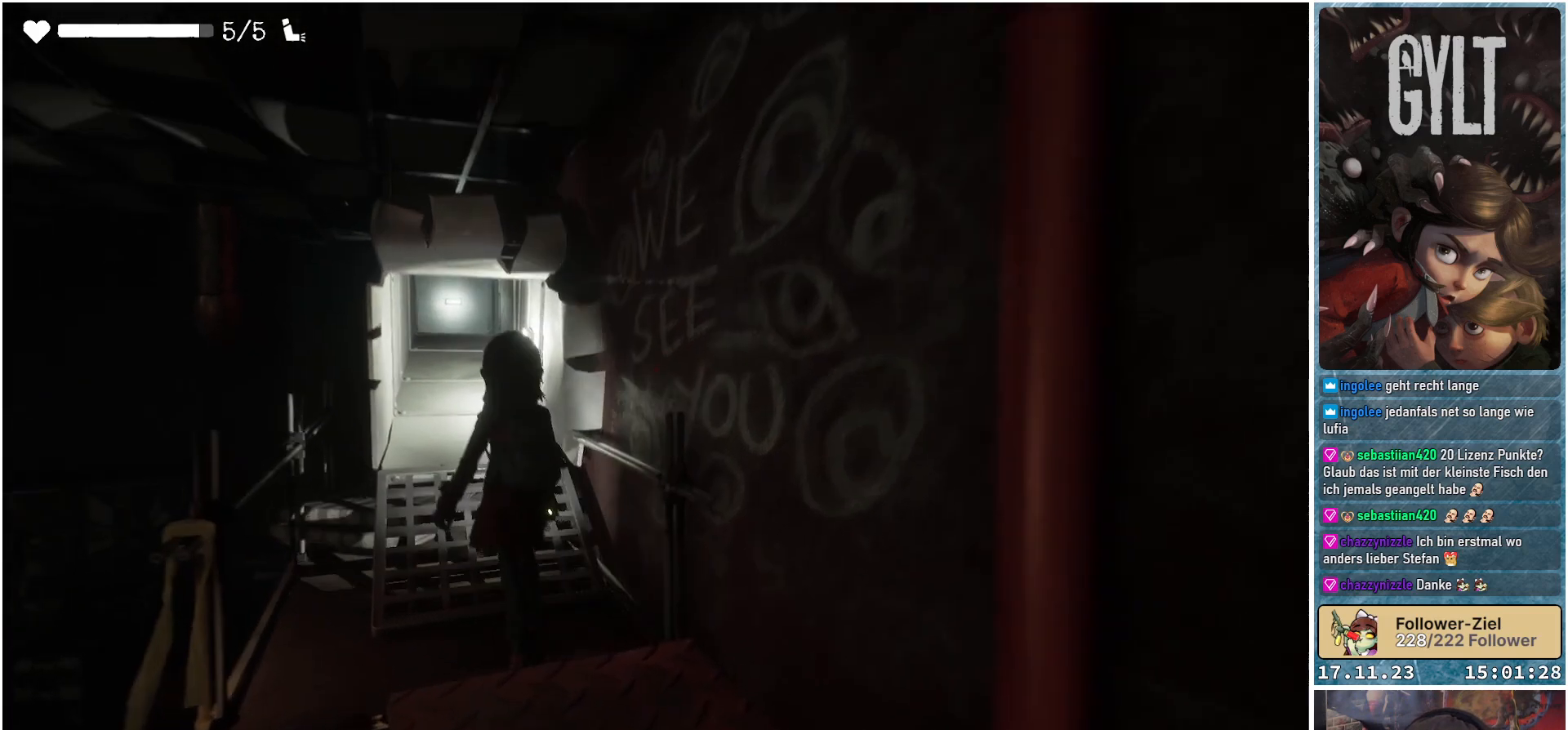
{"buttons": [], "left_stick": "up-left", "right_stick": "center", "events": [[283, "B", "down"], [367, "B", "up"]]}